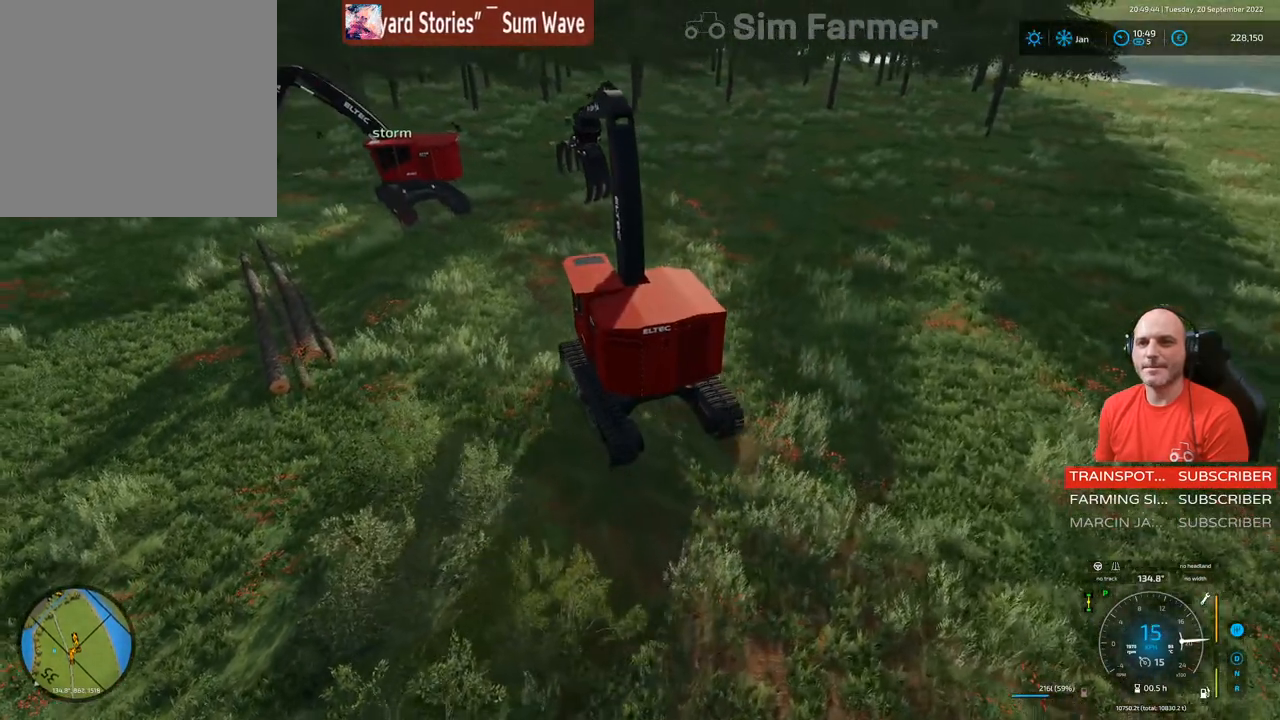
Gameplay with a controller (Xbox layout); each line is a JSON object with the inputs held at the frame after it. "events" lists button and stick changes between this image and that frame as [ms after this image, input, new state], when the widget could be followed in between. Not read: L3.
{"buttons": ["L1", "R2"], "left_stick": "center", "right_stick": "up-left", "events": [[467, "R1", "up"], [467, "right_stick", "up-left"]]}
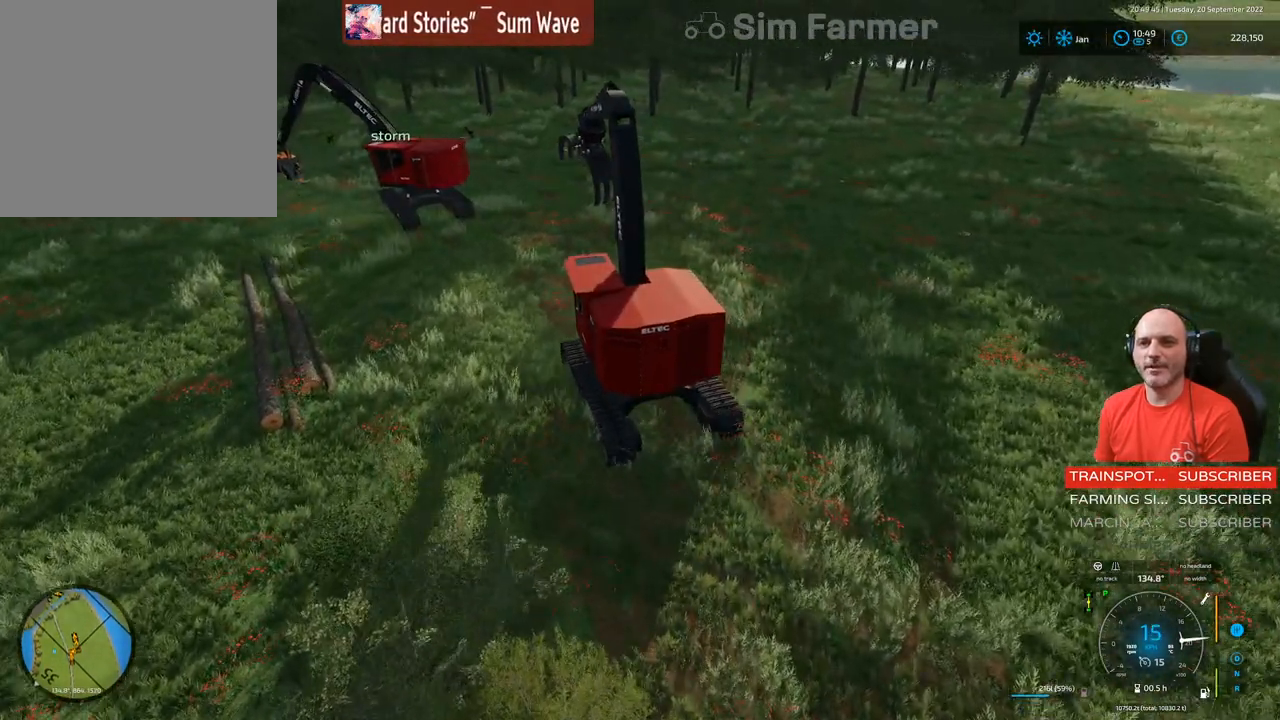
{"buttons": ["R2"], "left_stick": "left", "right_stick": "center", "events": [[33, "left_stick", "left"], [367, "L1", "up"], [367, "right_stick", "center"]]}
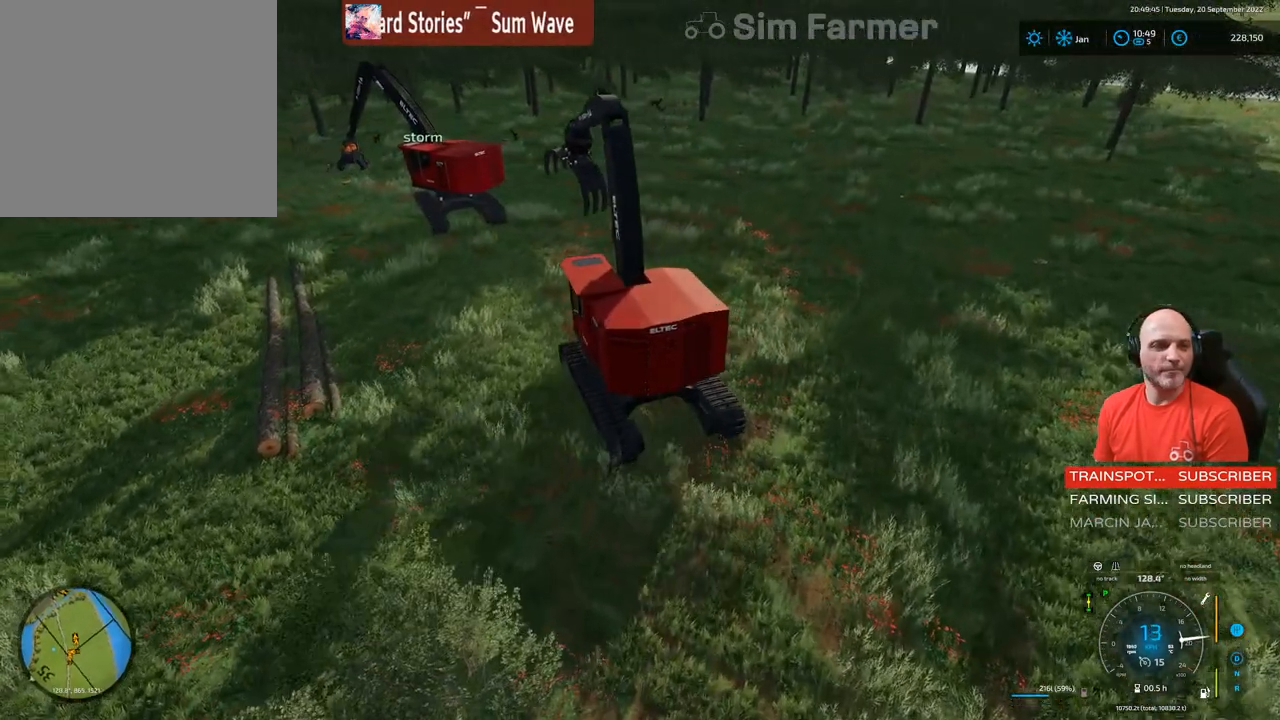
{"buttons": [], "left_stick": "center", "right_stick": "center", "events": [[17, "R2", "up"], [100, "left_stick", "center"]]}
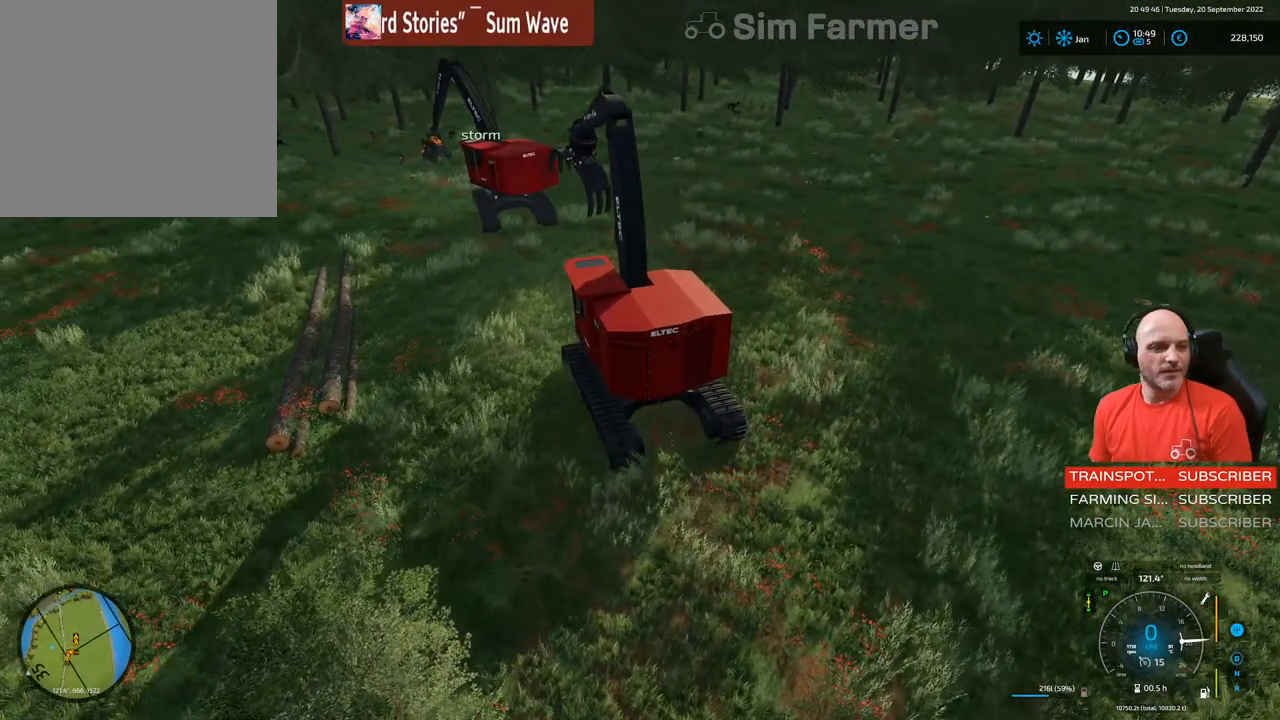
{"buttons": [], "left_stick": "center", "right_stick": "center", "events": []}
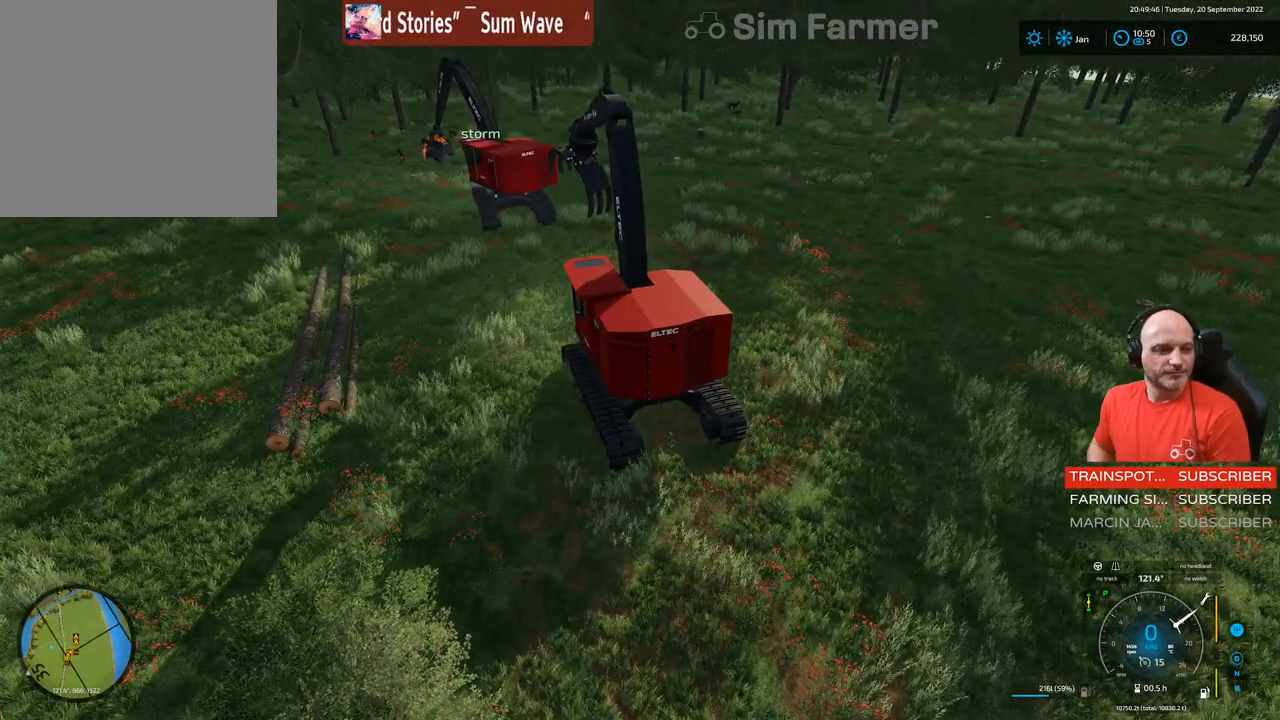
{"buttons": [], "left_stick": "center", "right_stick": "center", "events": []}
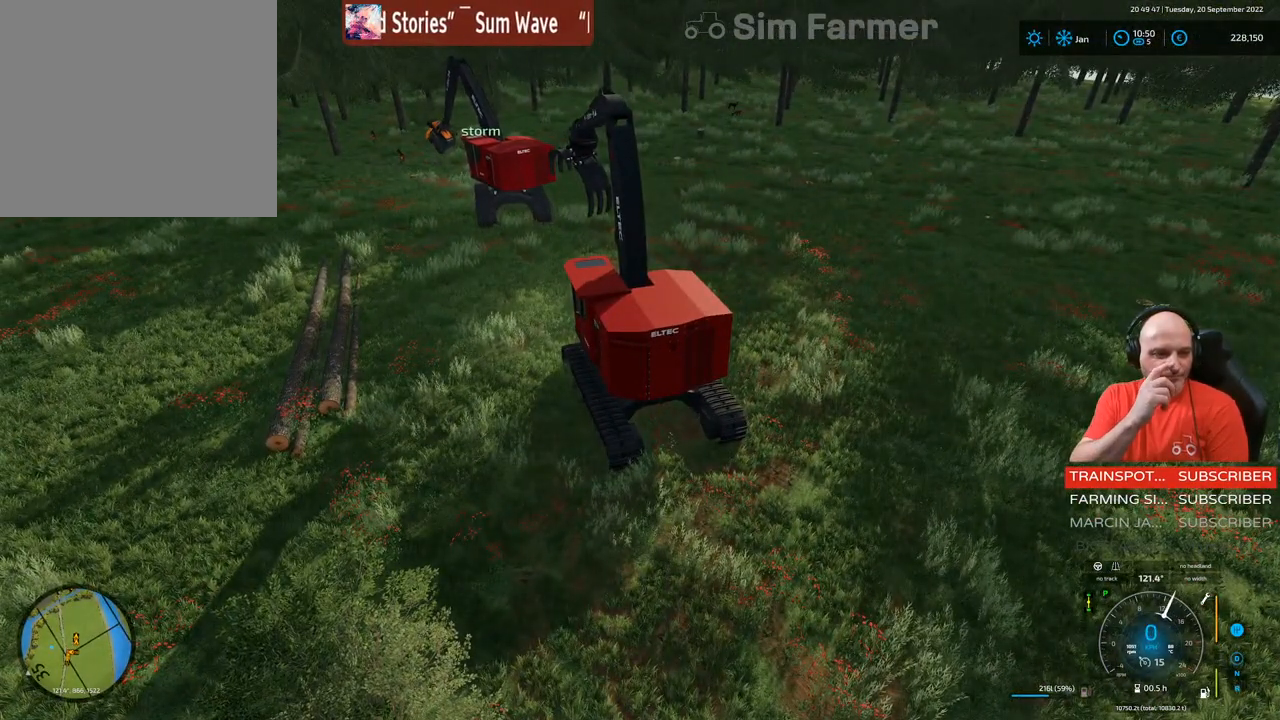
{"buttons": [], "left_stick": "center", "right_stick": "center", "events": []}
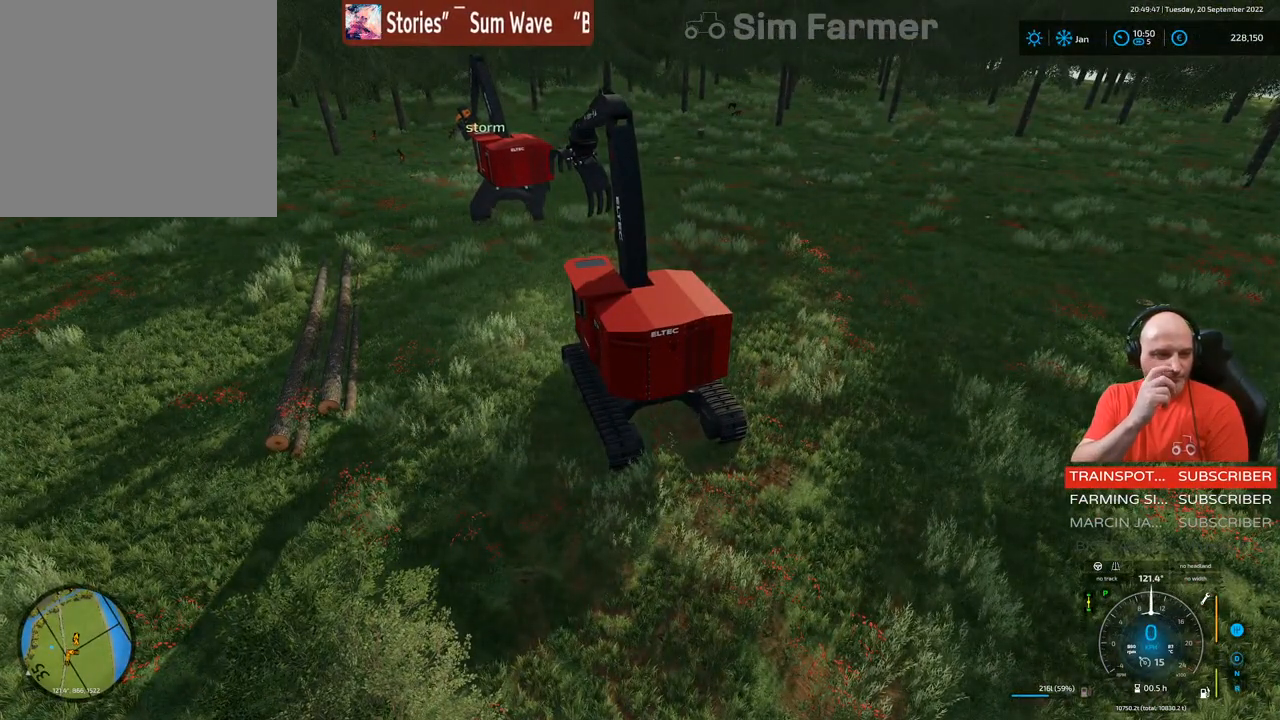
{"buttons": [], "left_stick": "center", "right_stick": "center", "events": []}
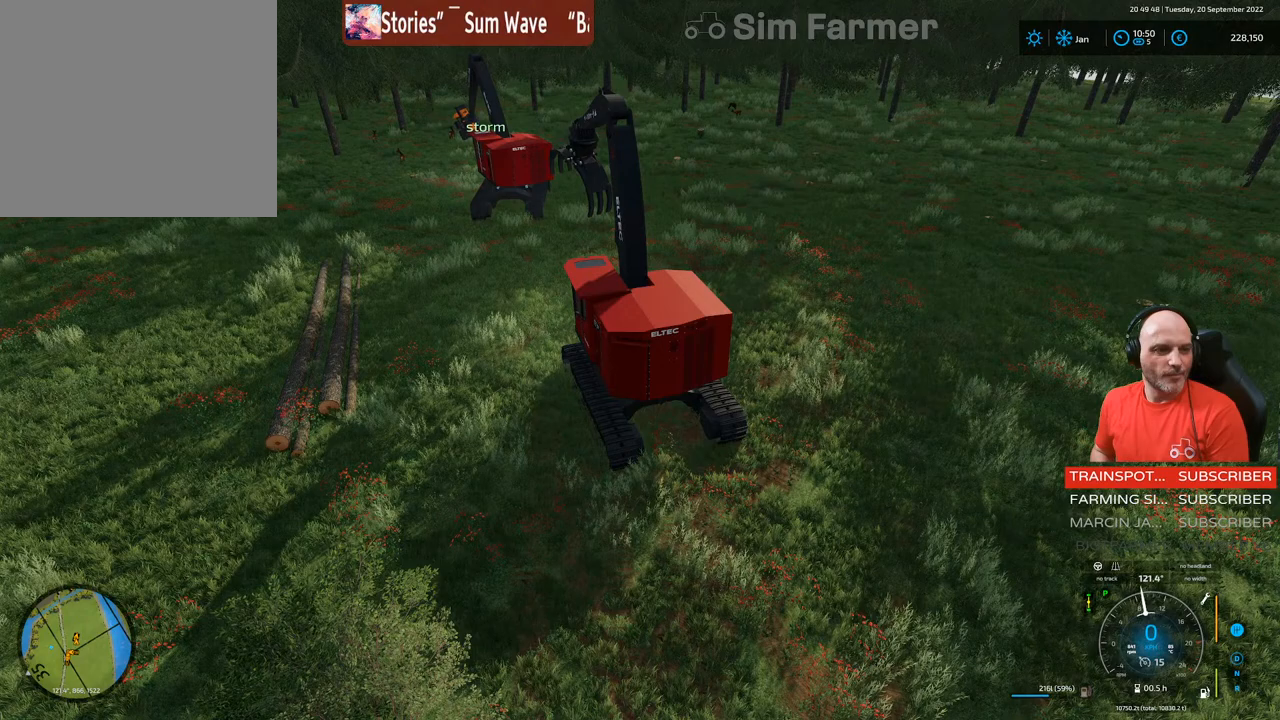
{"buttons": [], "left_stick": "center", "right_stick": "center", "events": []}
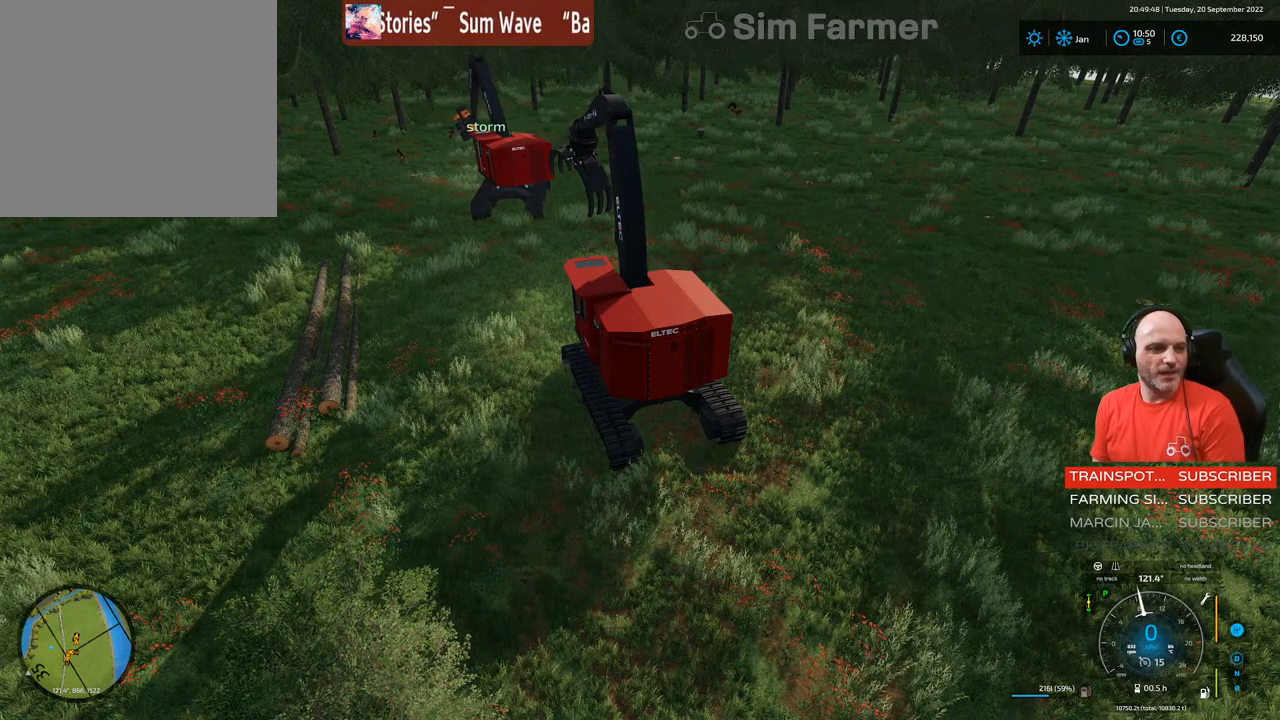
{"buttons": [], "left_stick": "center", "right_stick": "center", "events": []}
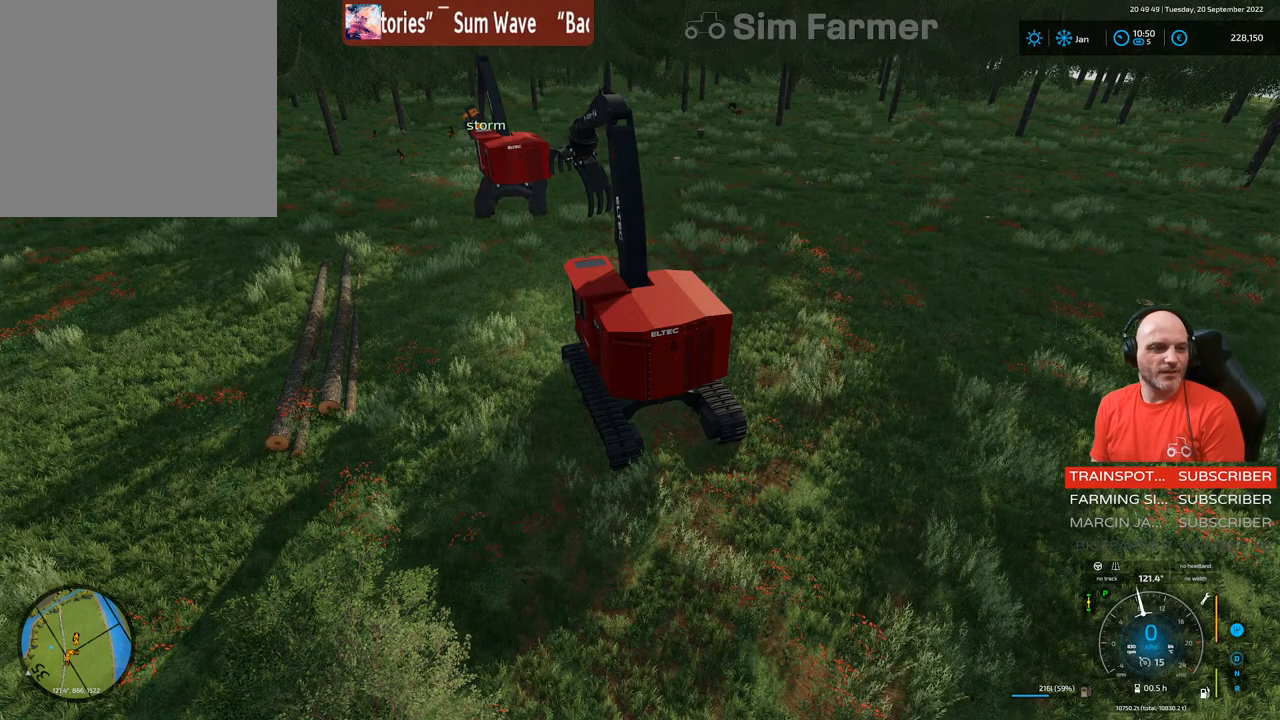
{"buttons": [], "left_stick": "center", "right_stick": "center", "events": []}
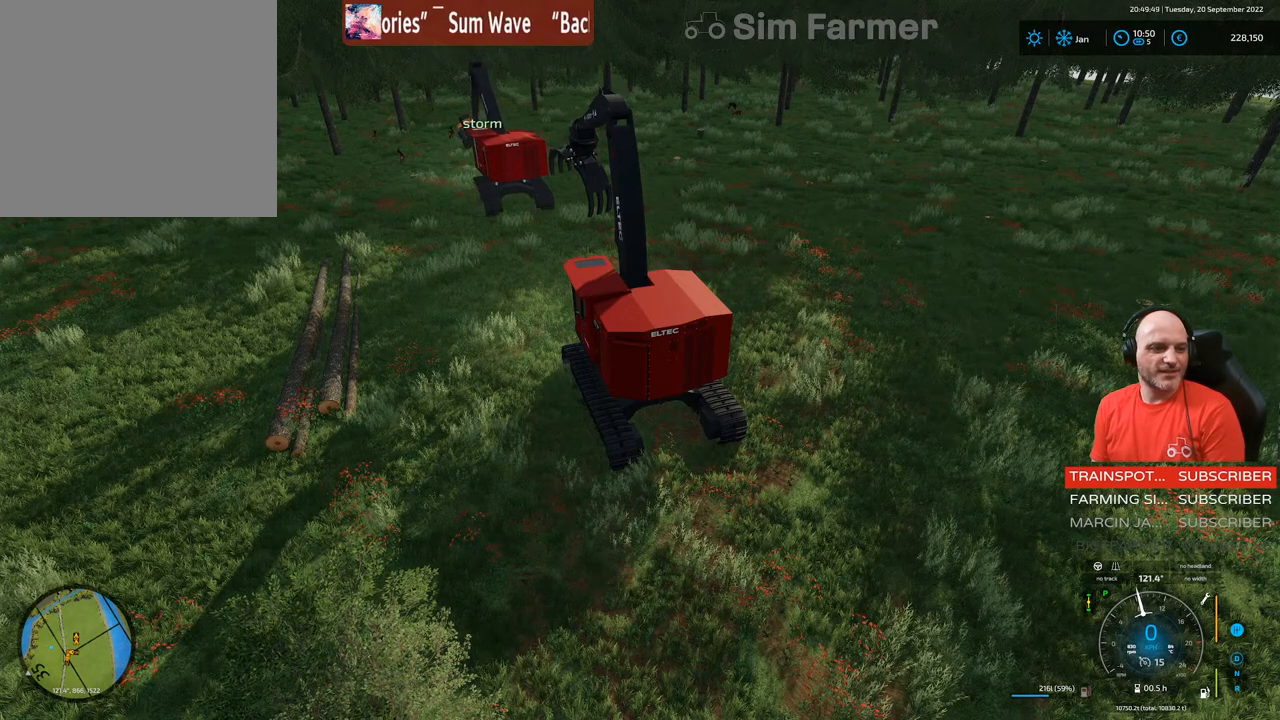
{"buttons": [], "left_stick": "center", "right_stick": "center", "events": []}
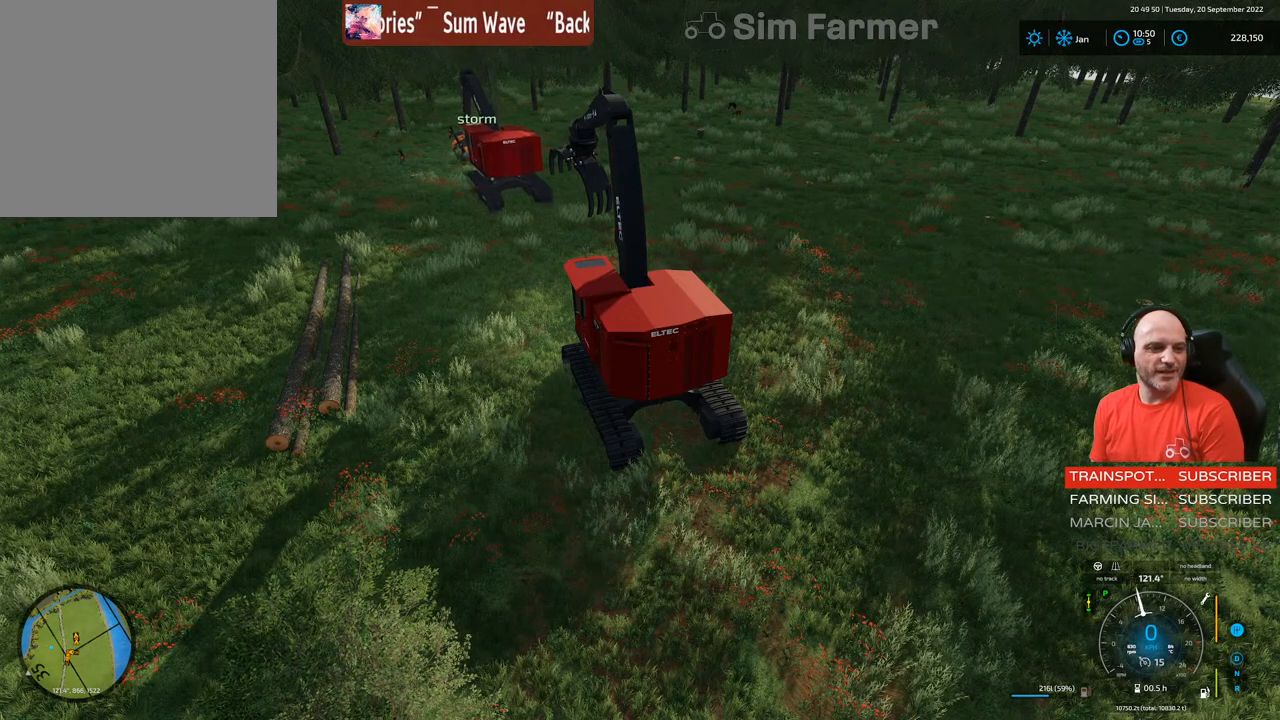
{"buttons": ["R2"], "left_stick": "center", "right_stick": "center", "events": [[150, "R2", "down"]]}
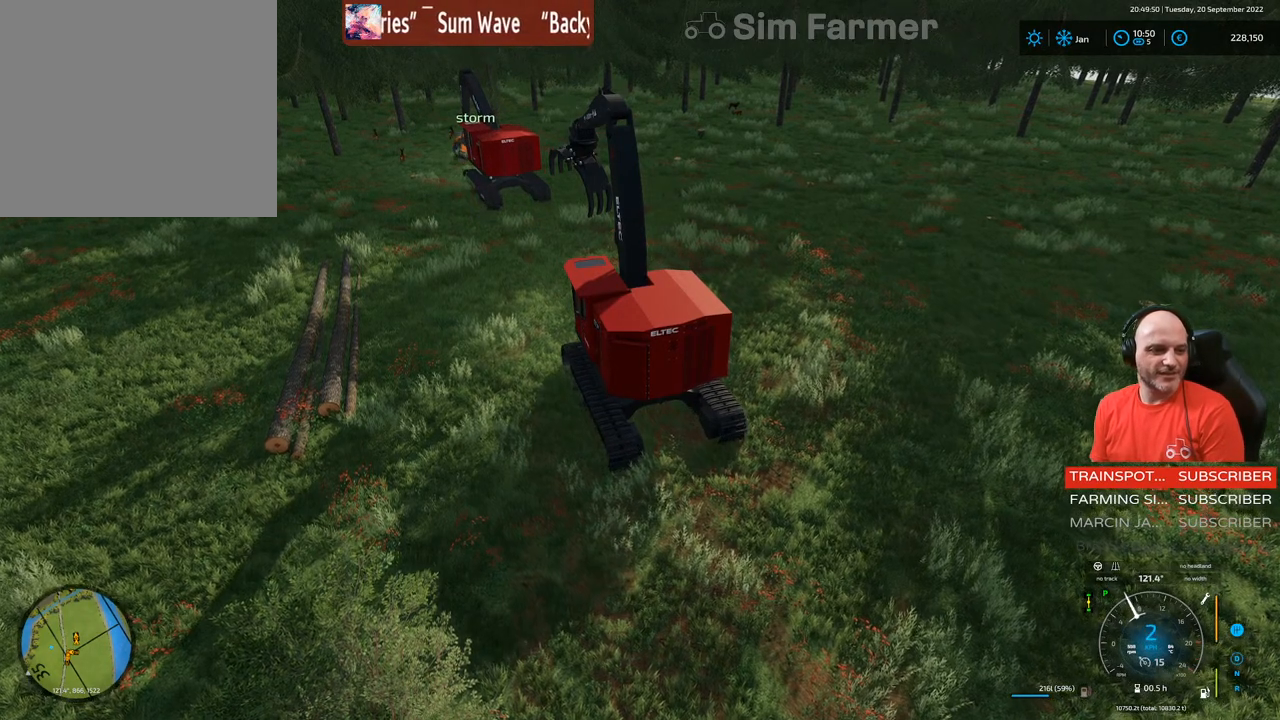
{"buttons": ["R2"], "left_stick": "center", "right_stick": "center", "events": []}
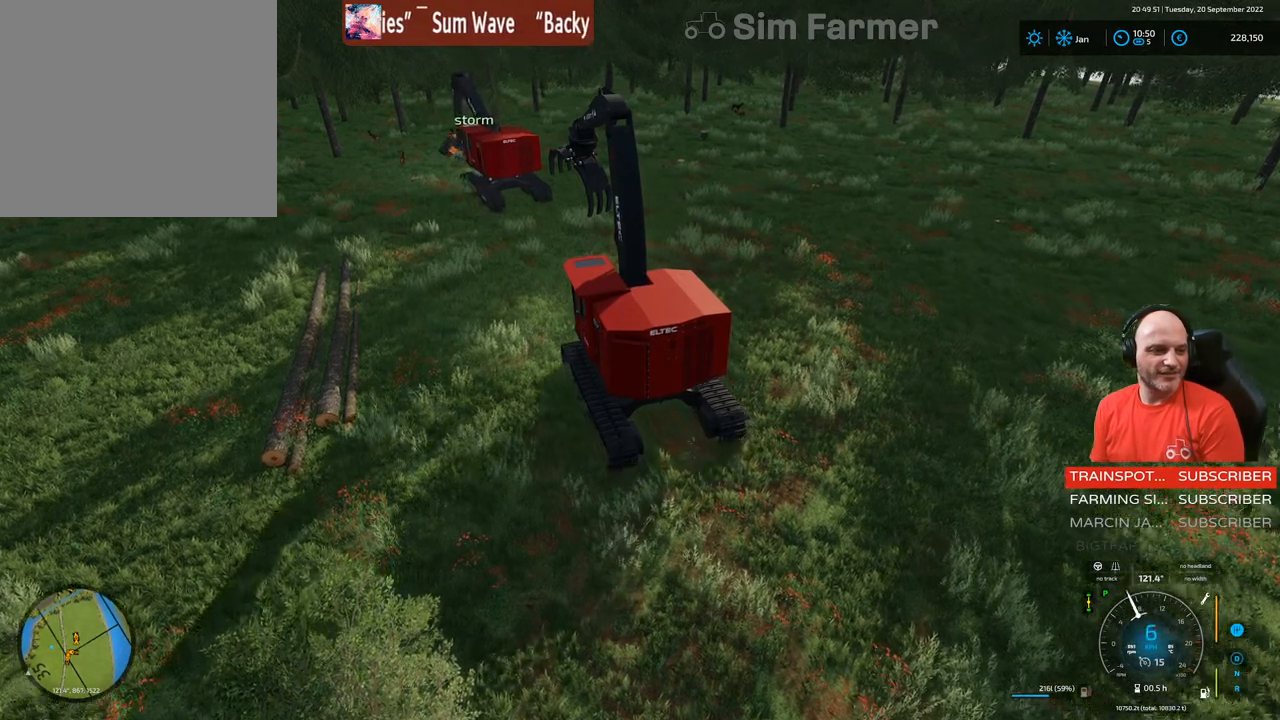
{"buttons": ["R2"], "left_stick": "left", "right_stick": "center", "events": [[167, "left_stick", "left"]]}
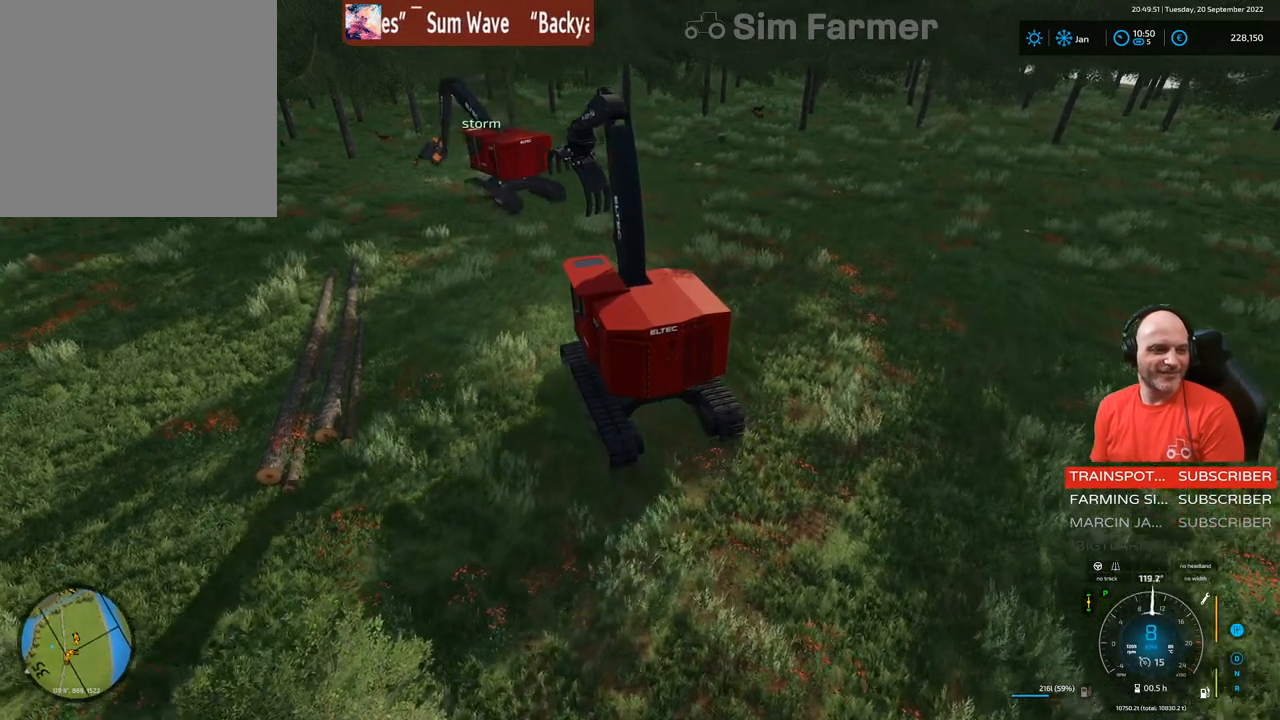
{"buttons": ["R2"], "left_stick": "left", "right_stick": "center", "events": []}
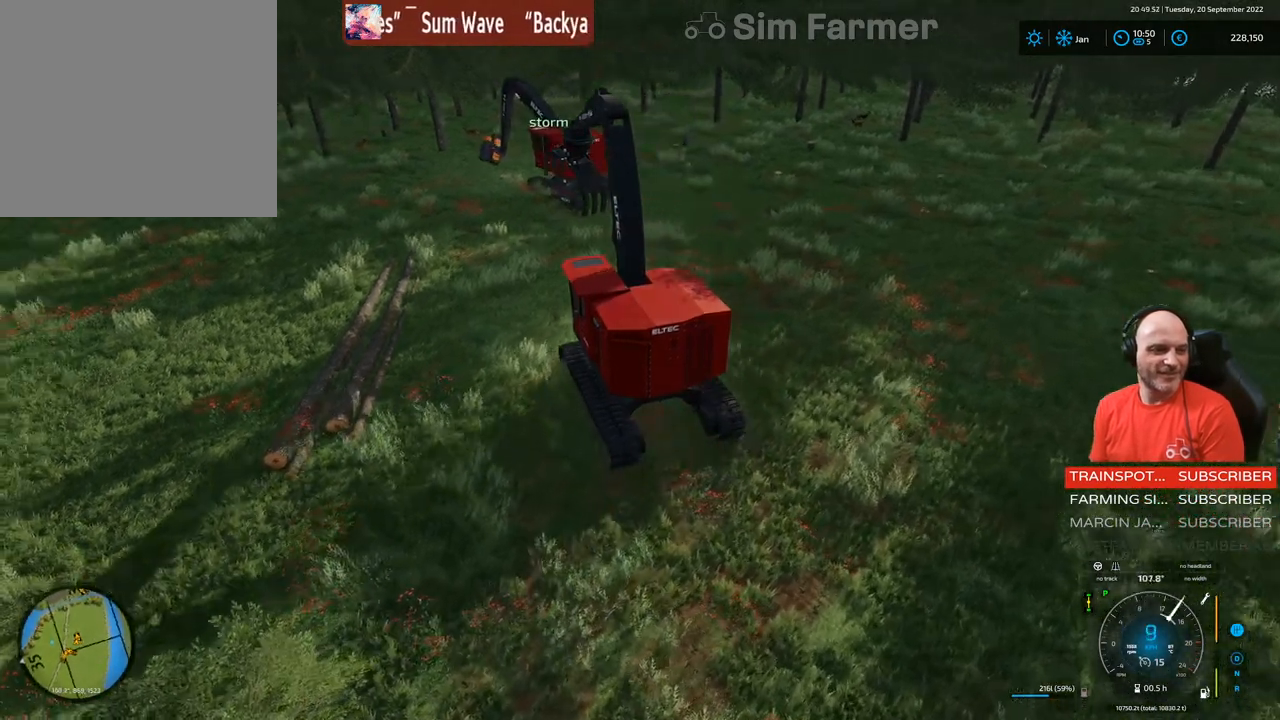
{"buttons": [], "left_stick": "left", "right_stick": "center", "events": [[267, "R2", "up"]]}
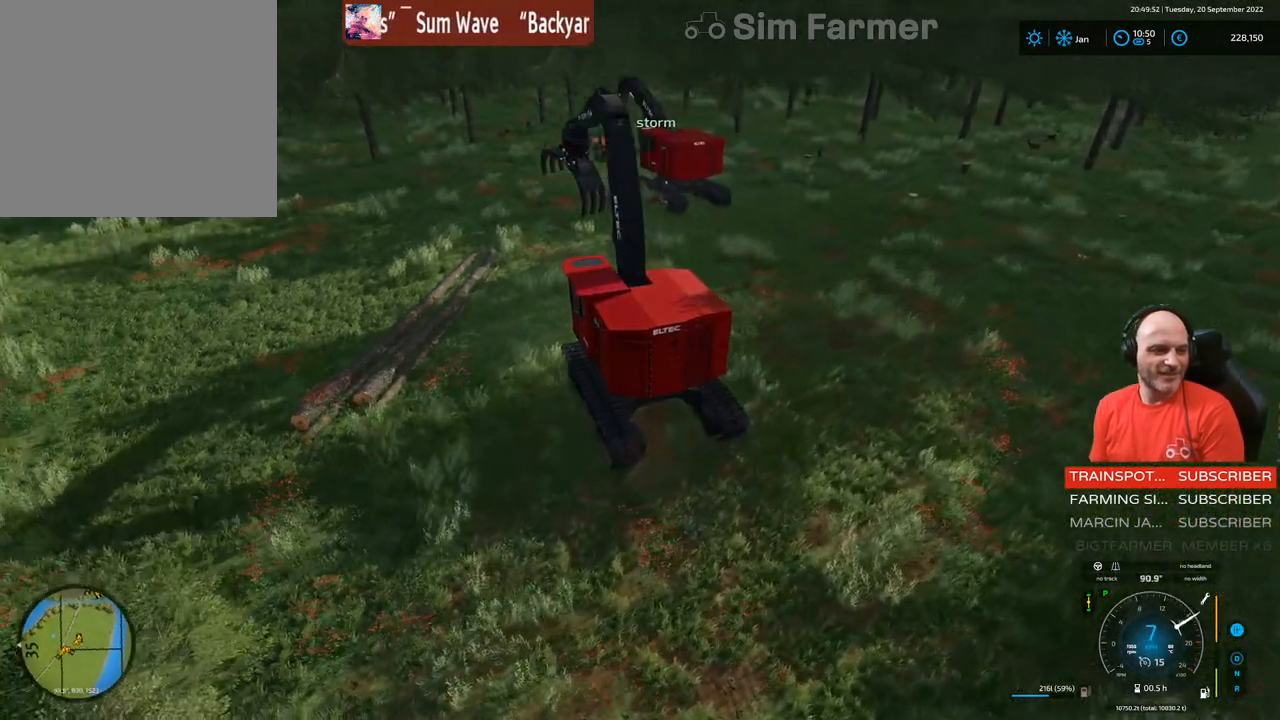
{"buttons": [], "left_stick": "center", "right_stick": "center", "events": [[400, "left_stick", "center"]]}
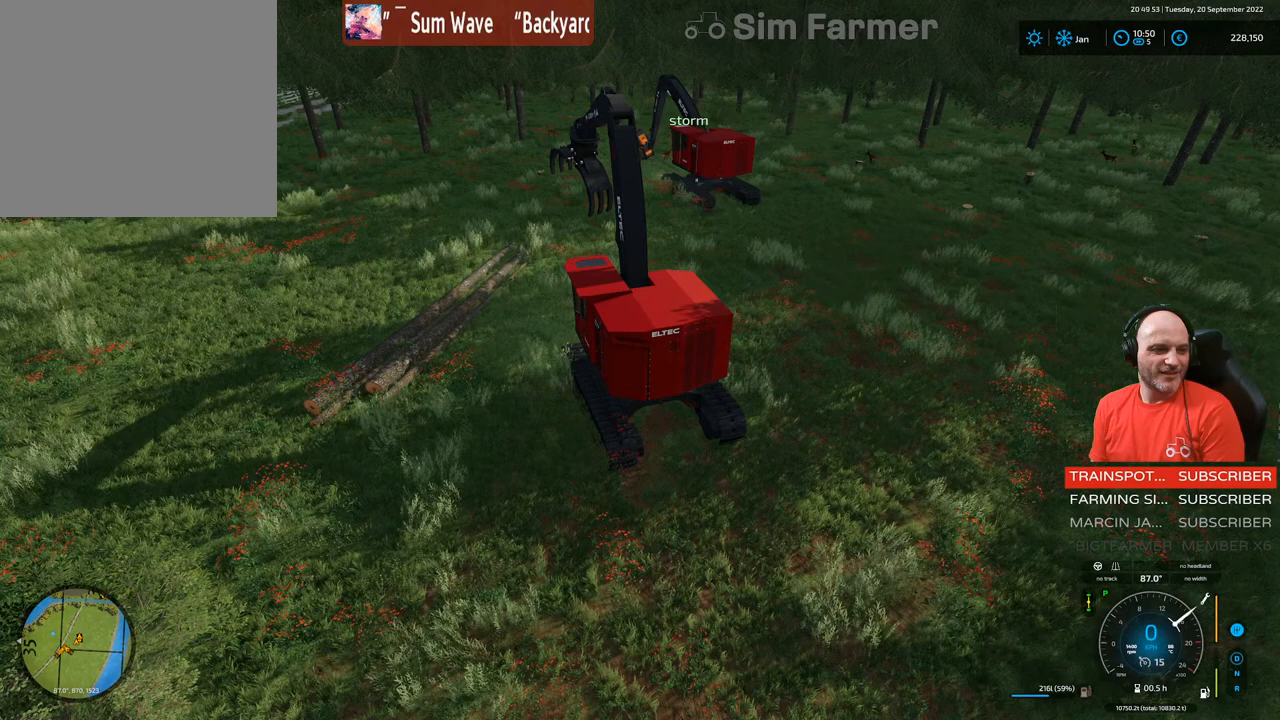
{"buttons": [], "left_stick": "center", "right_stick": "center", "events": []}
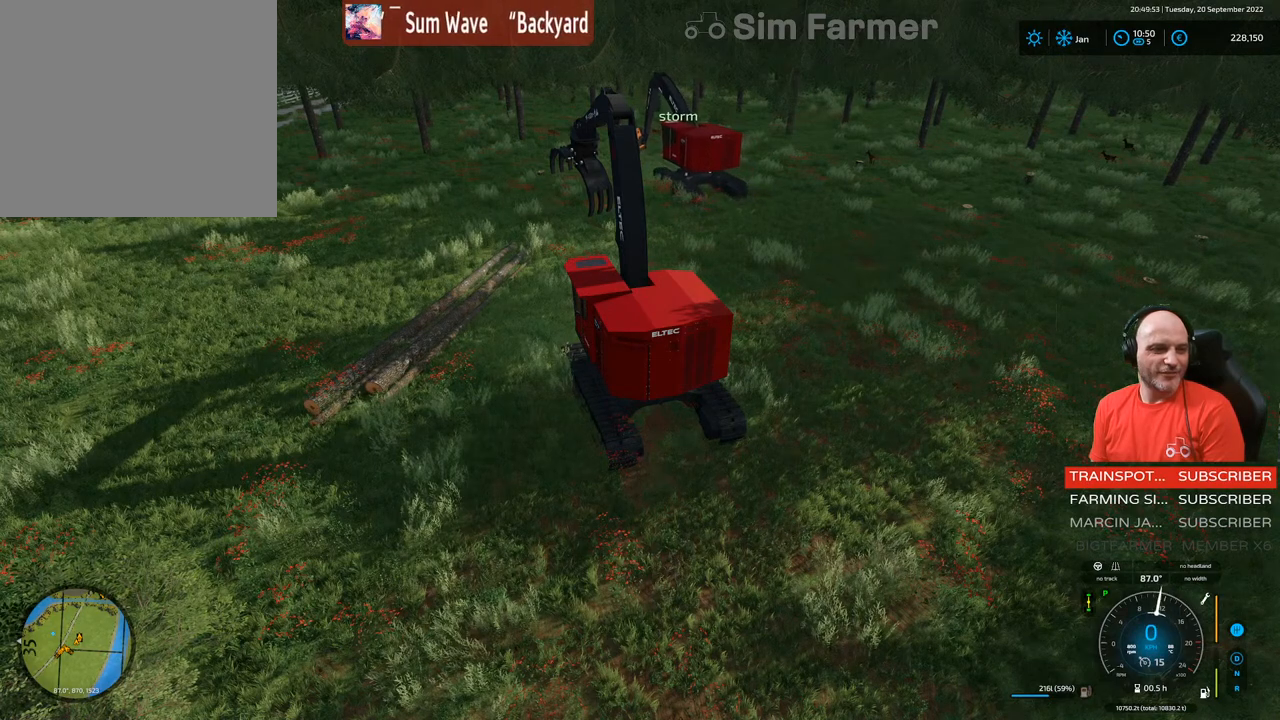
{"buttons": [], "left_stick": "center", "right_stick": "center", "events": []}
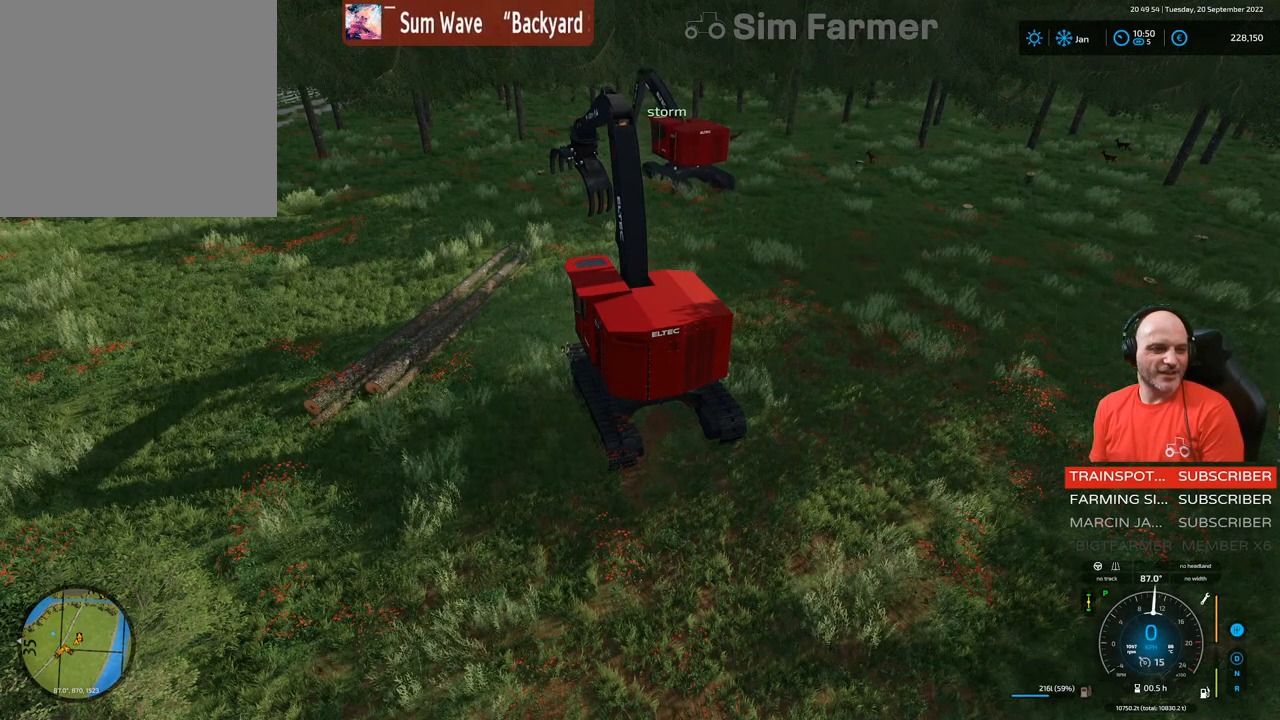
{"buttons": [], "left_stick": "center", "right_stick": "center", "events": []}
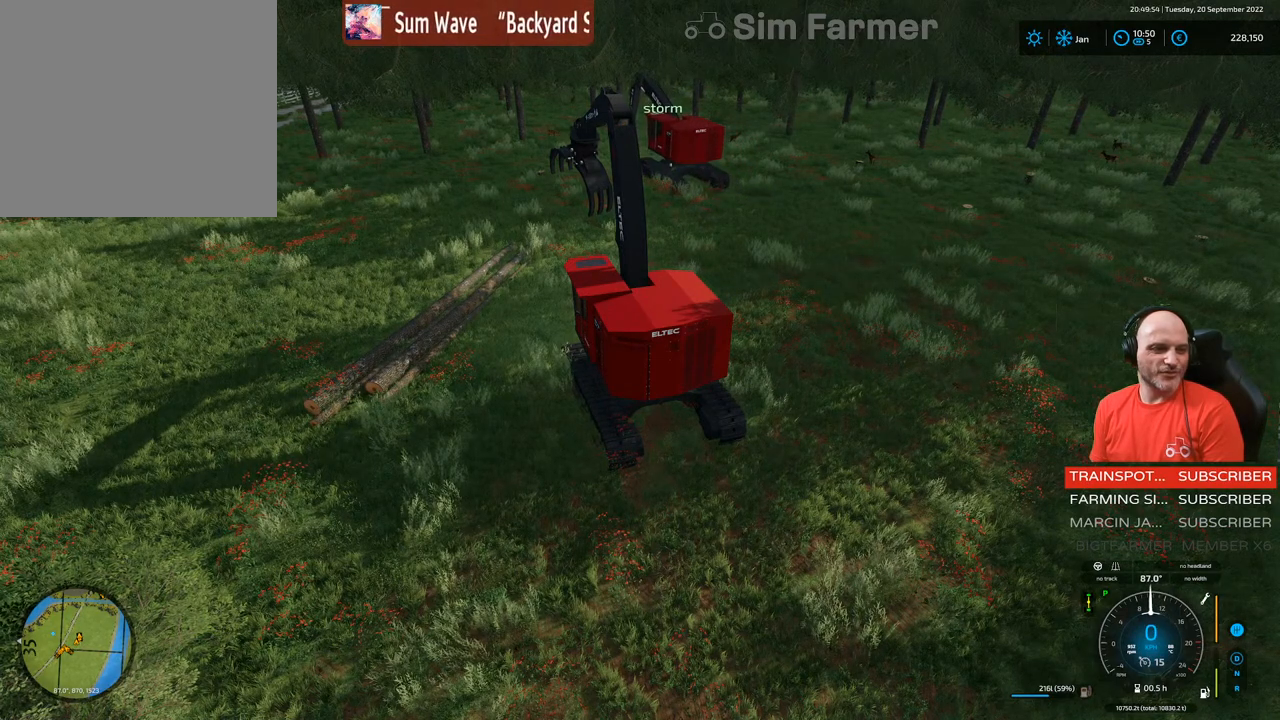
{"buttons": [], "left_stick": "center", "right_stick": "center", "events": []}
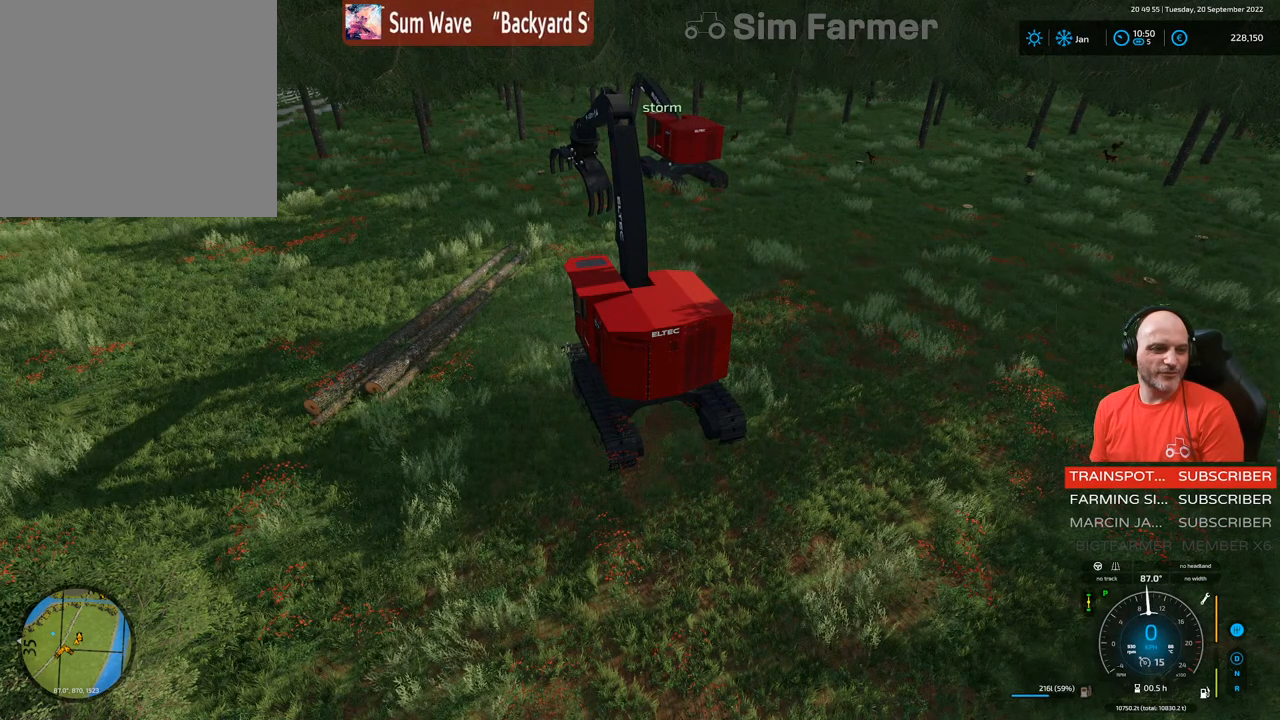
{"buttons": [], "left_stick": "center", "right_stick": "center", "events": []}
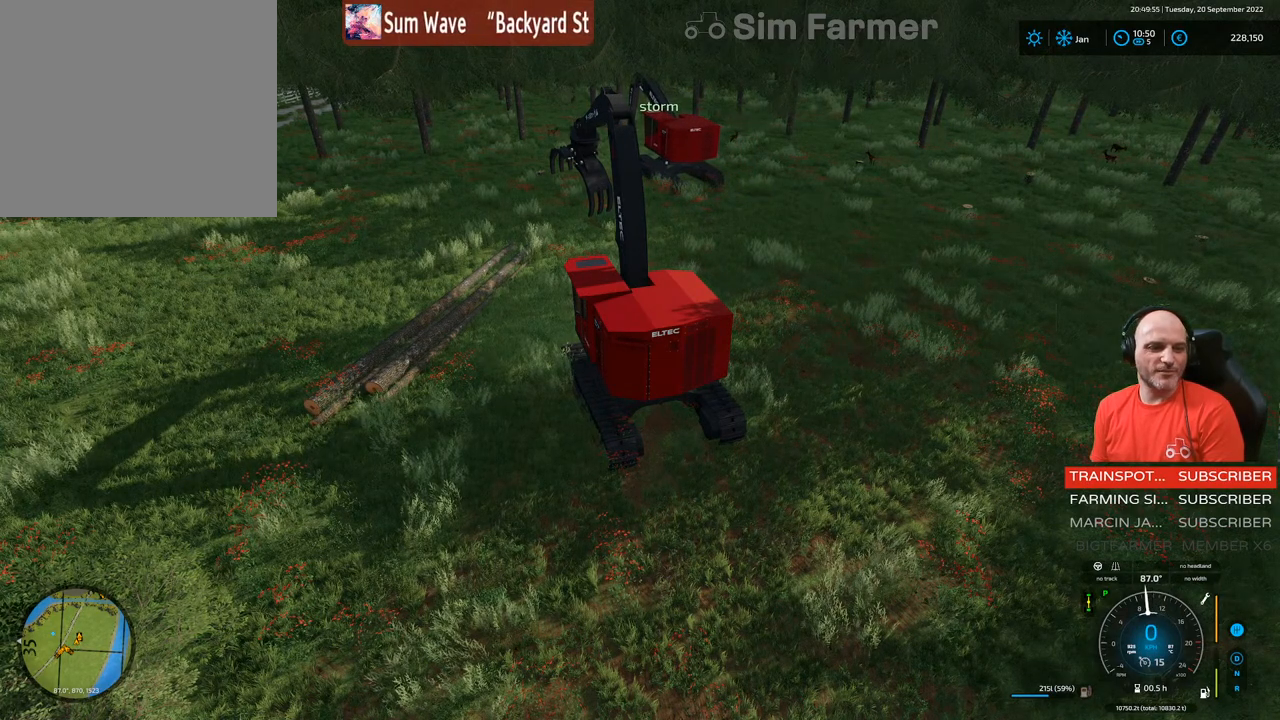
{"buttons": [], "left_stick": "center", "right_stick": "center", "events": []}
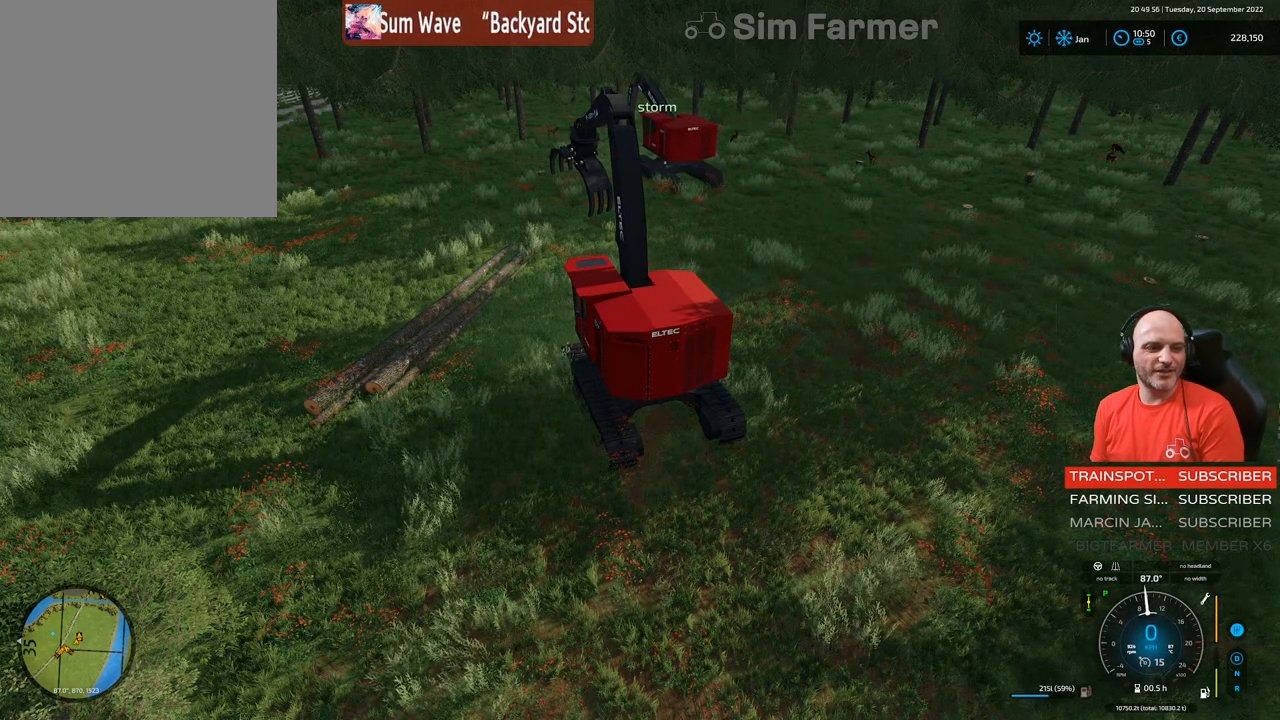
{"buttons": [], "left_stick": "center", "right_stick": "center", "events": []}
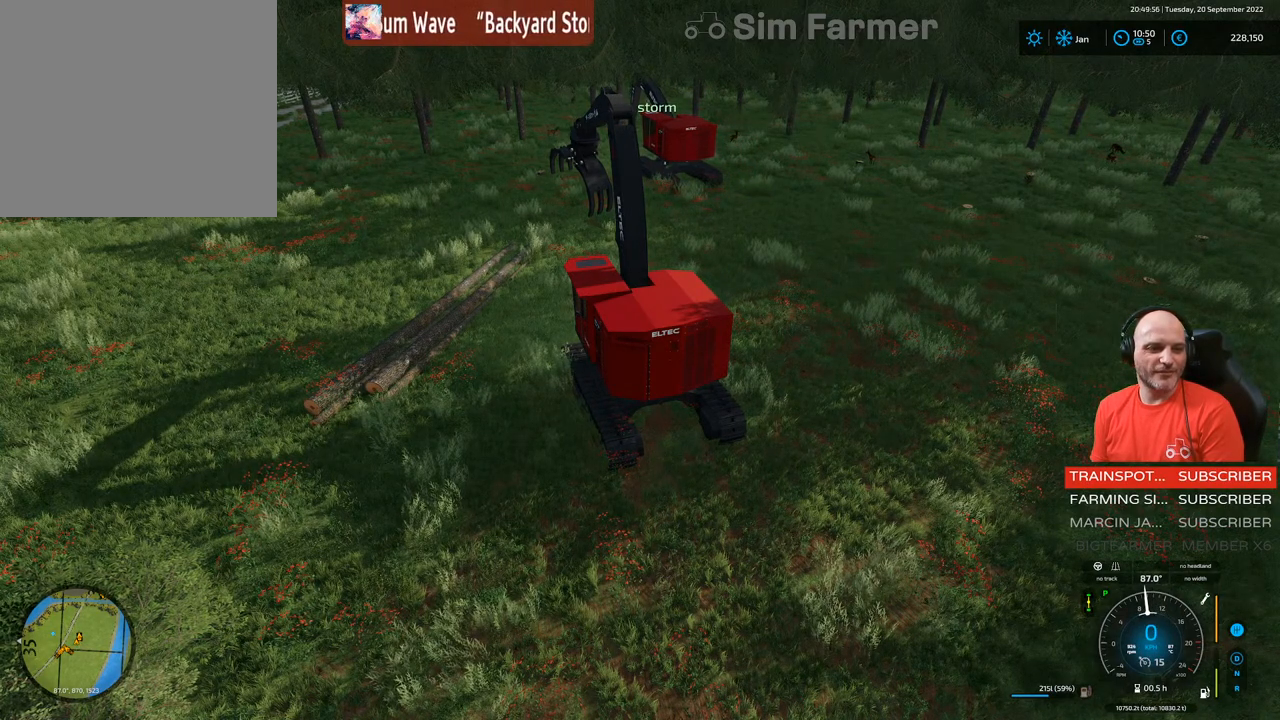
{"buttons": [], "left_stick": "center", "right_stick": "center", "events": []}
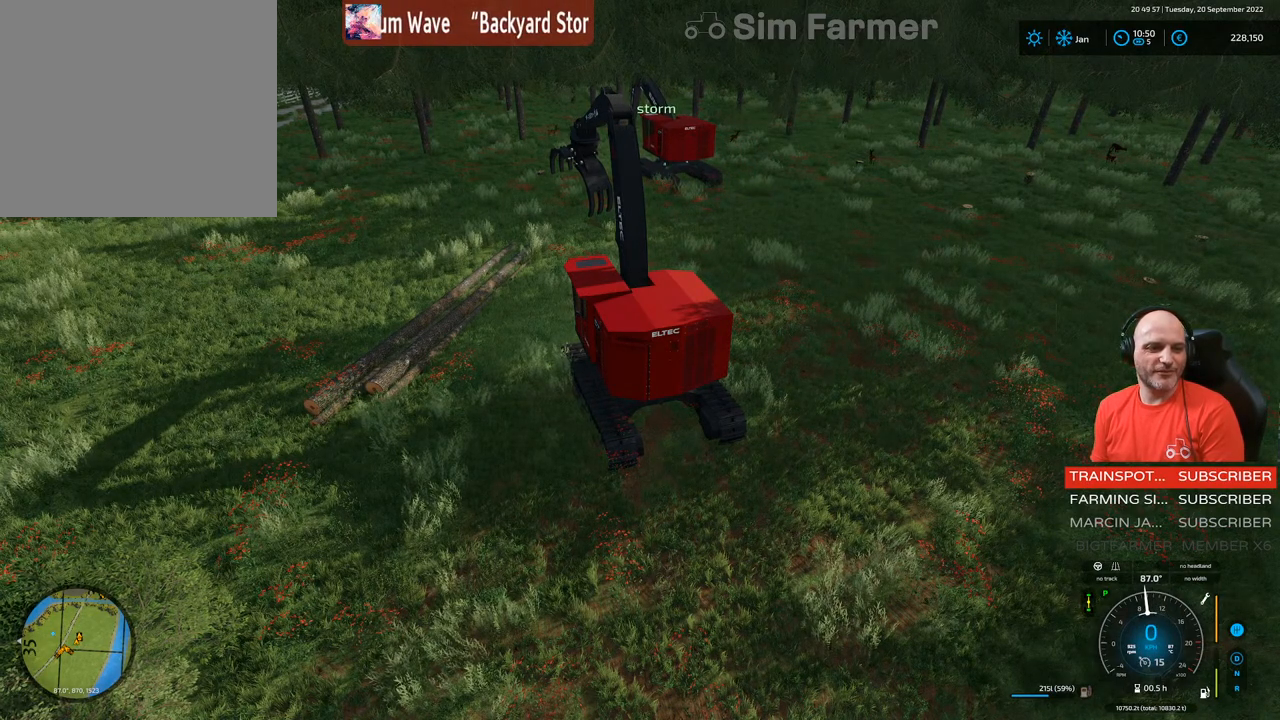
{"buttons": [], "left_stick": "center", "right_stick": "center", "events": []}
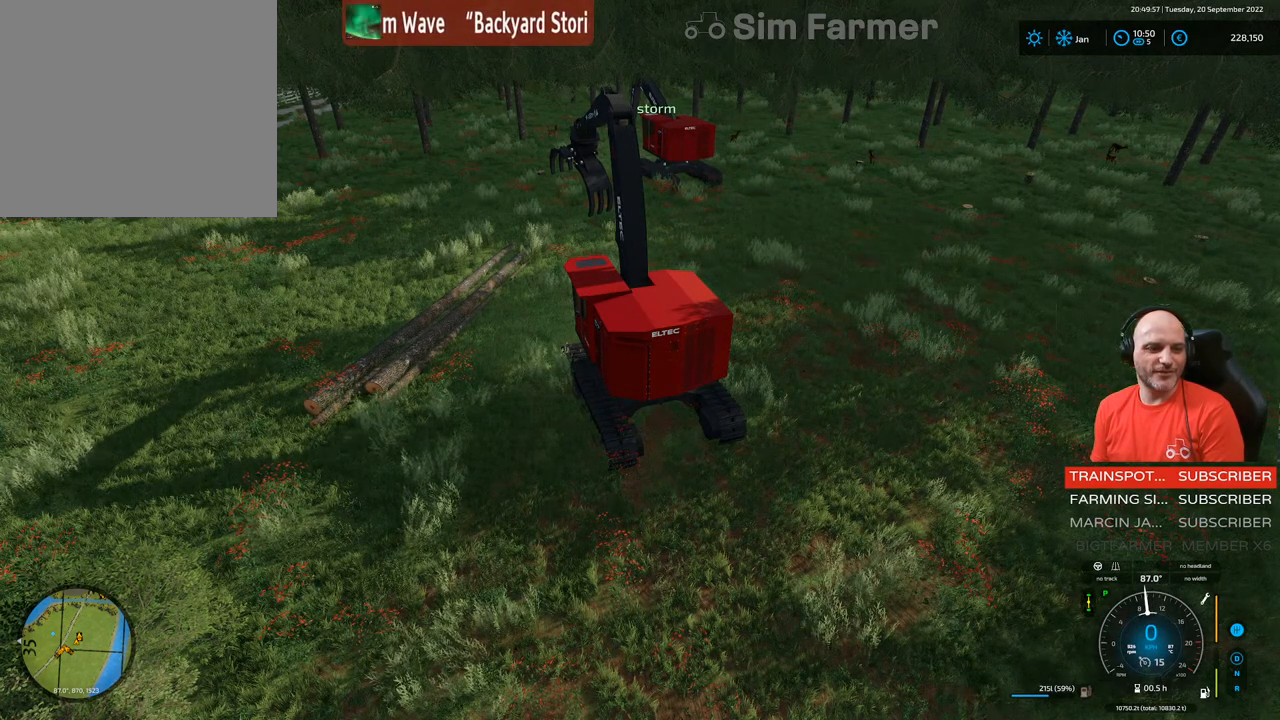
{"buttons": [], "left_stick": "center", "right_stick": "center", "events": []}
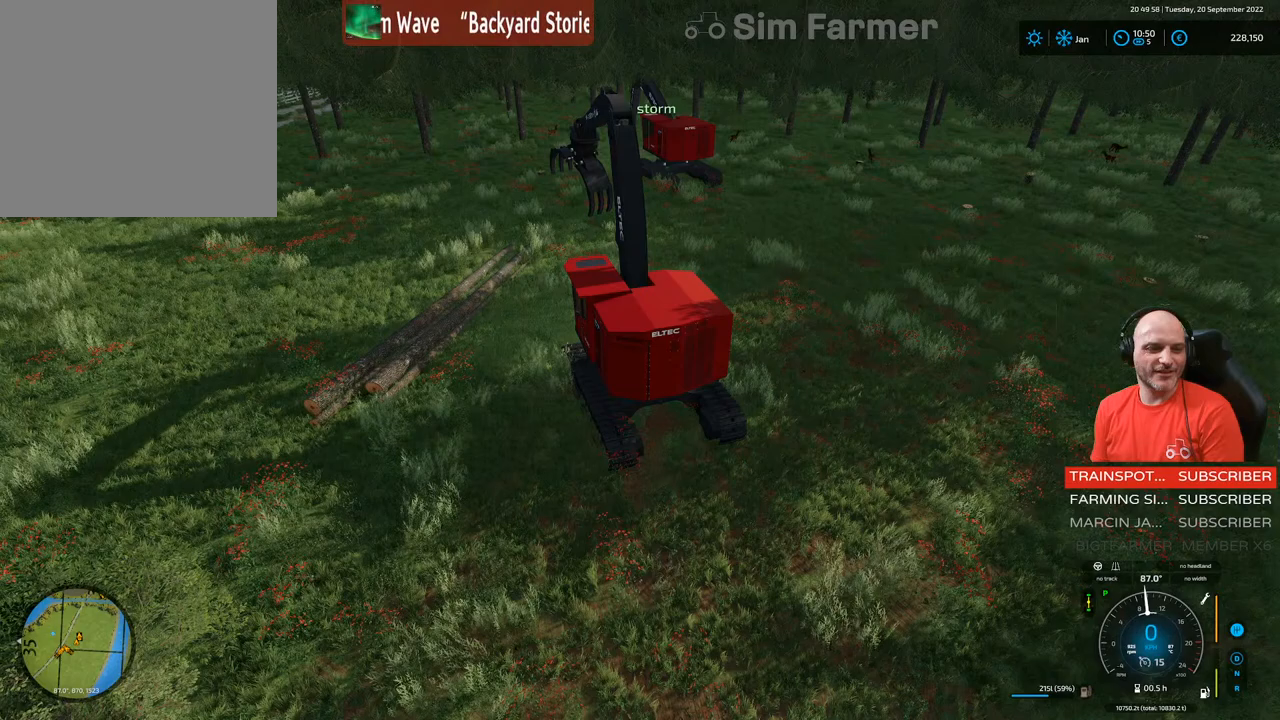
{"buttons": ["R2"], "left_stick": "center", "right_stick": "center", "events": [[483, "R2", "down"]]}